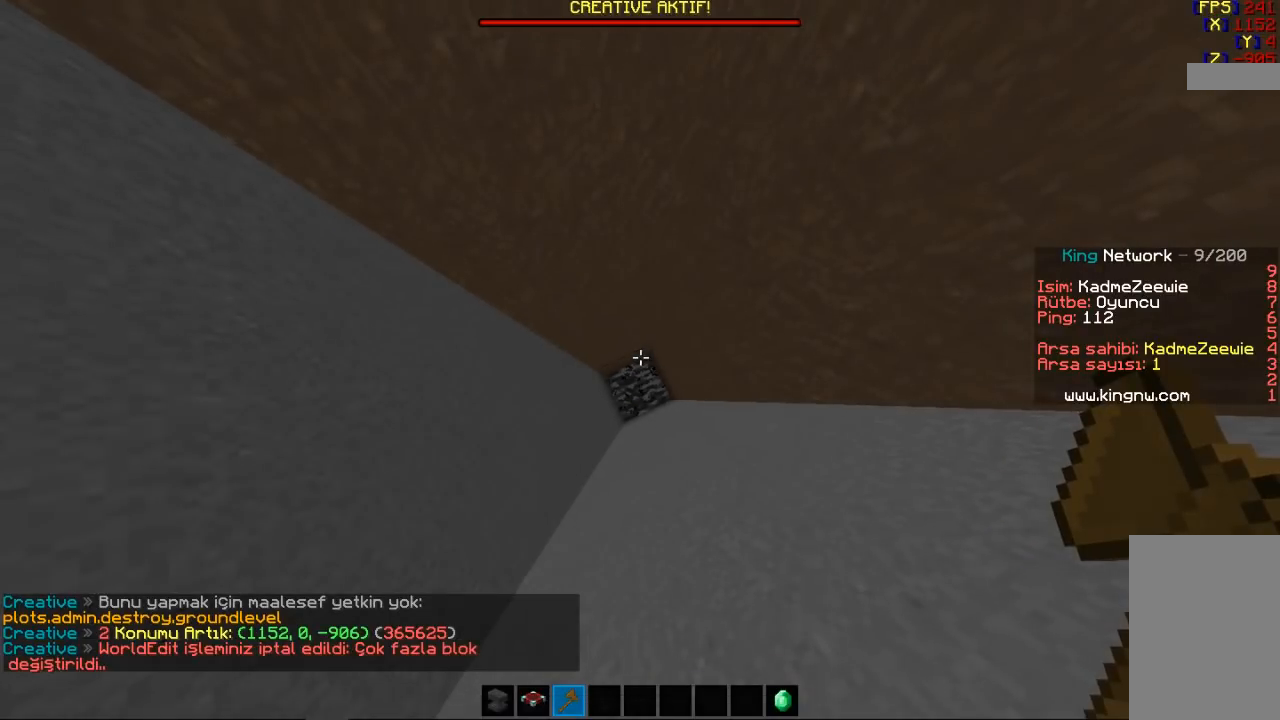
Gameplay with keyboard and mouse; each line is a JSON object with the keys and mouse buttons held at the frame after it. "events" lists presses ("down") and releases ("up") of "a", "d", "s", "space", "w", "mouse_left" and "mouse_right" between this image and that frame as [ms after this image, input, new state], when the widget could be followed in between. "mouse_left", "mouse_right" = the "left", "right" buttons of the "mouse" list. No other keys are recorded. Fast repeated clicks can show as one long hold. Mouse movement is not recorded.
{"keys": [], "mouse": [], "events": []}
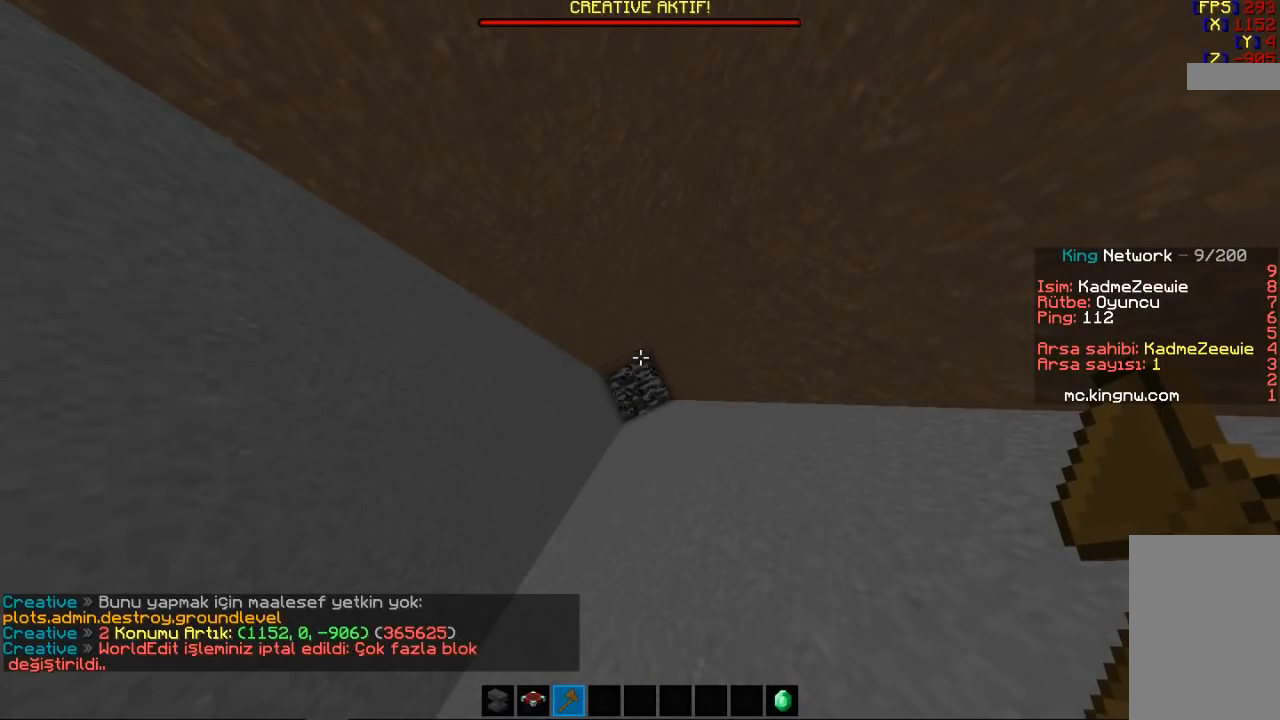
{"keys": [], "mouse": [], "events": []}
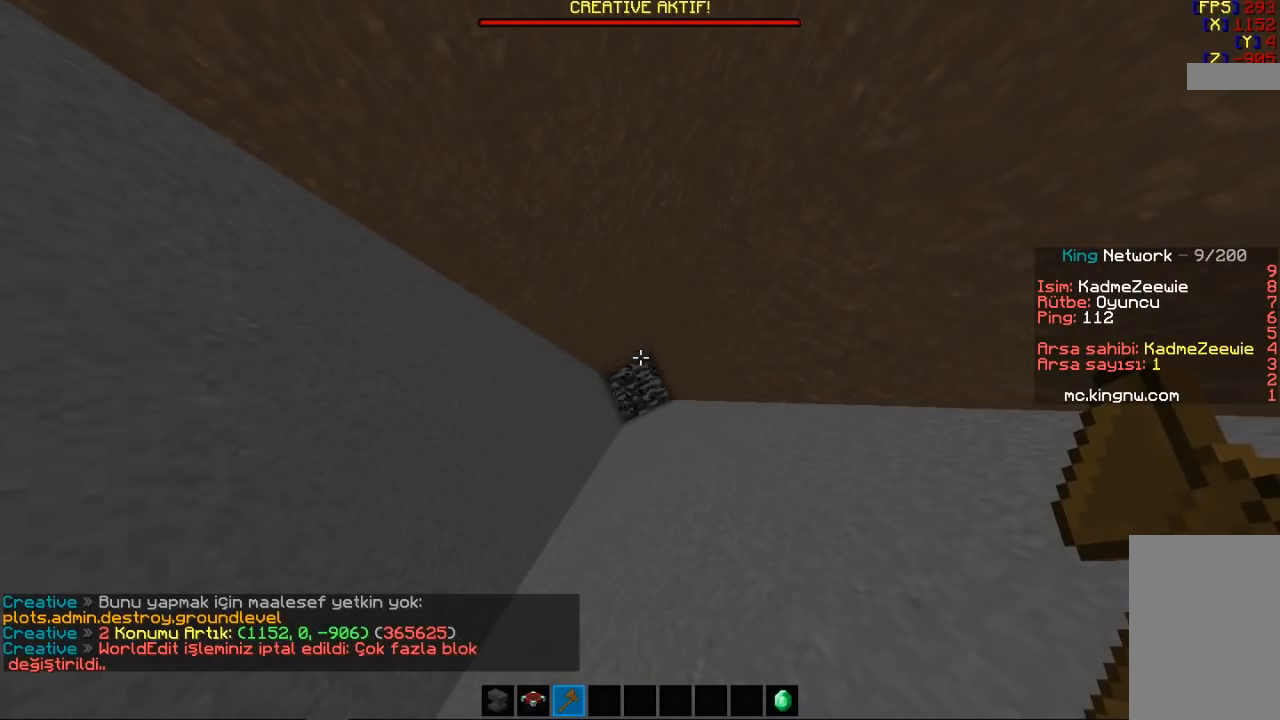
{"keys": [], "mouse": [], "events": []}
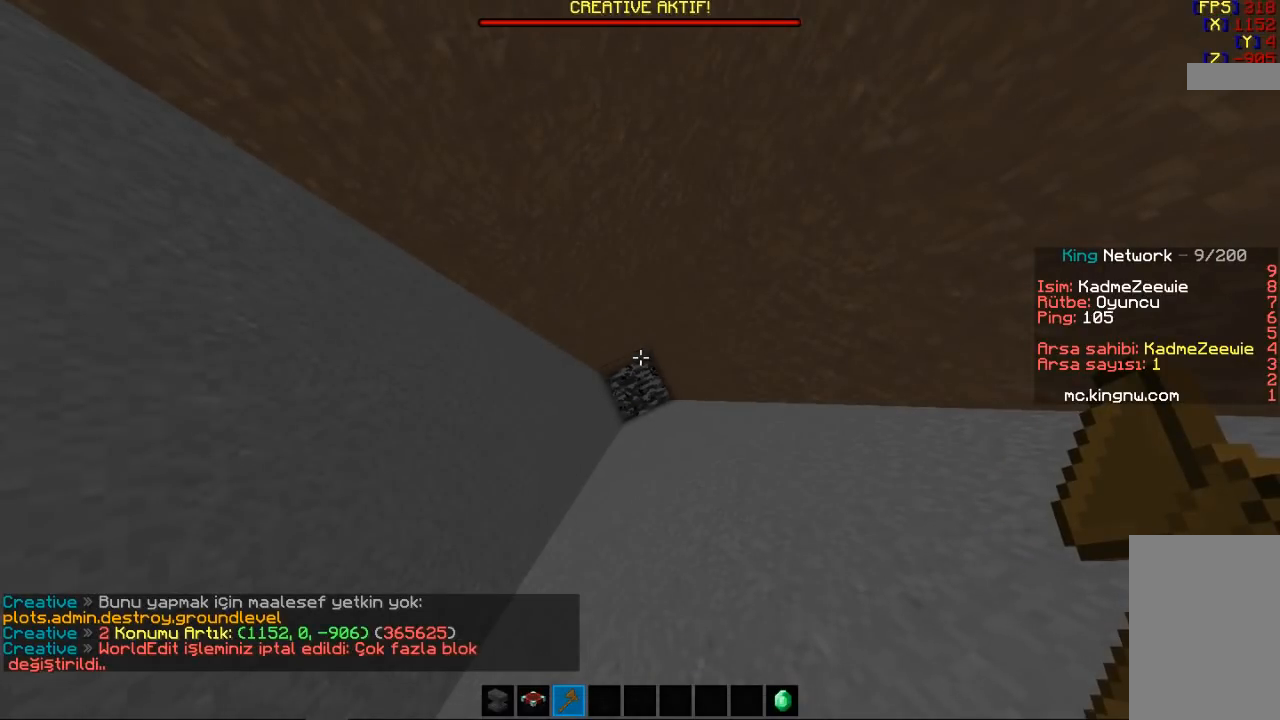
{"keys": [], "mouse": [], "events": []}
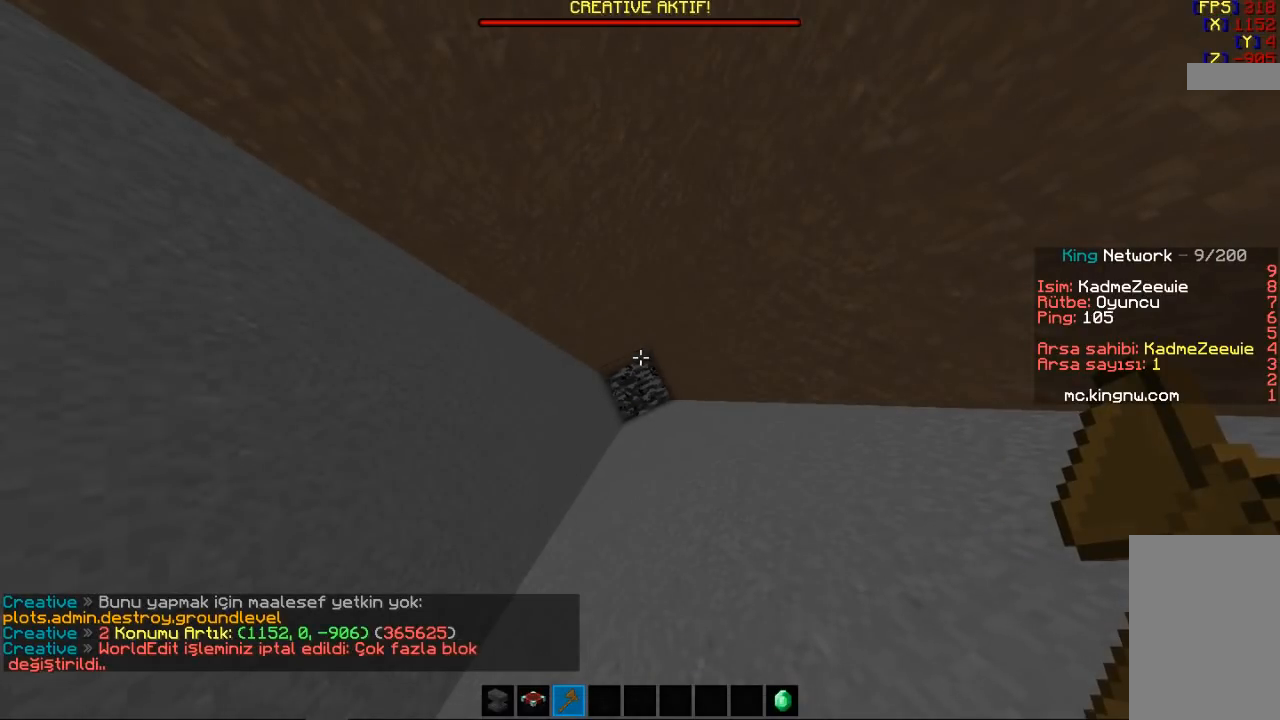
{"keys": [], "mouse": [], "events": []}
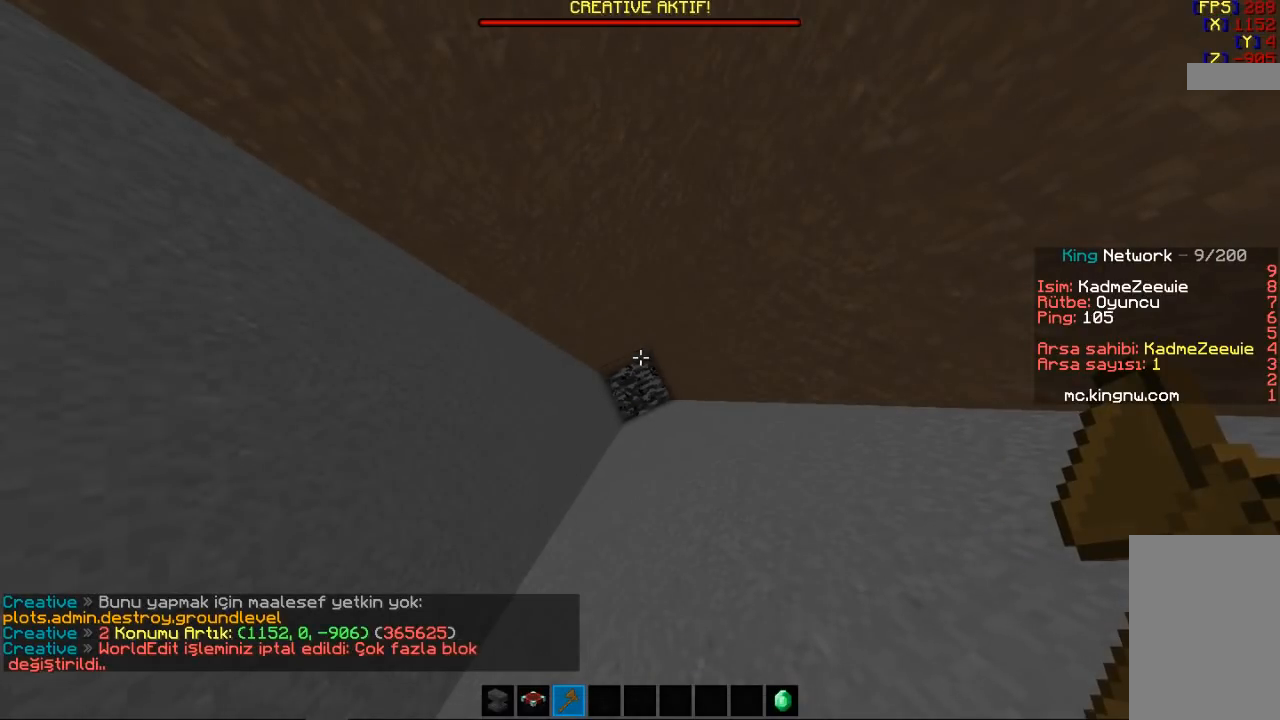
{"keys": [], "mouse": [], "events": []}
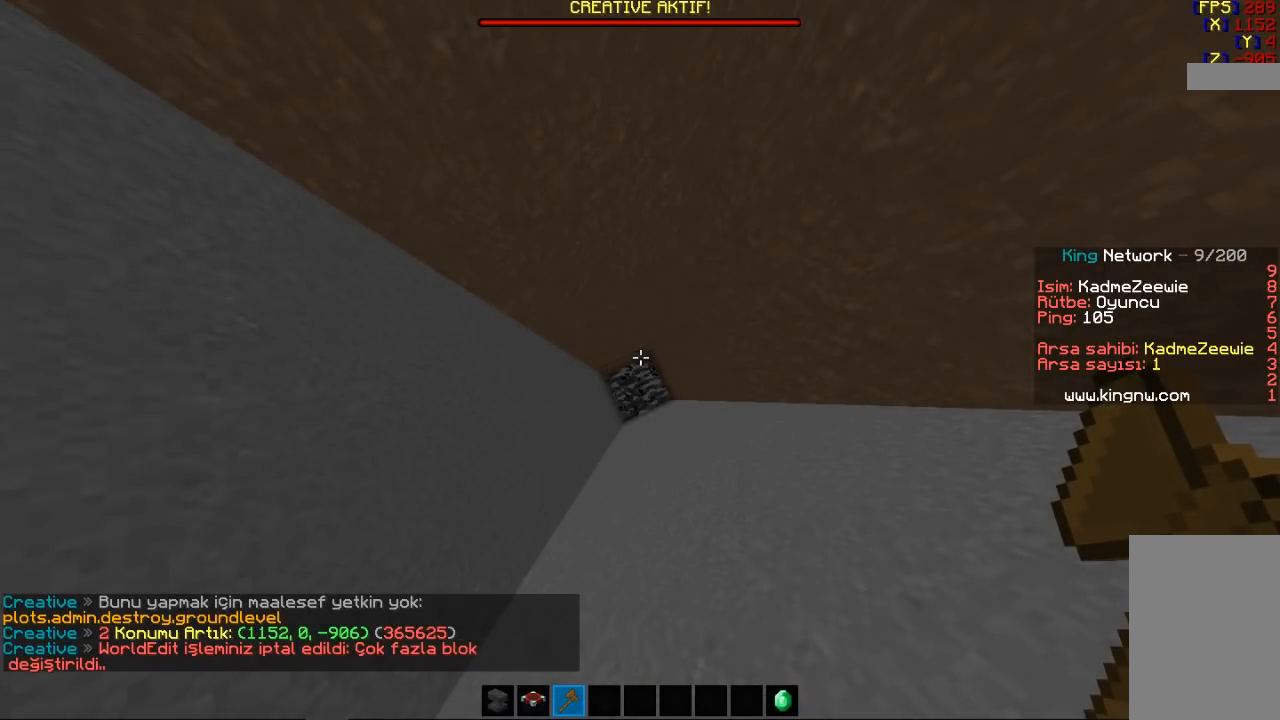
{"keys": [], "mouse": [], "events": []}
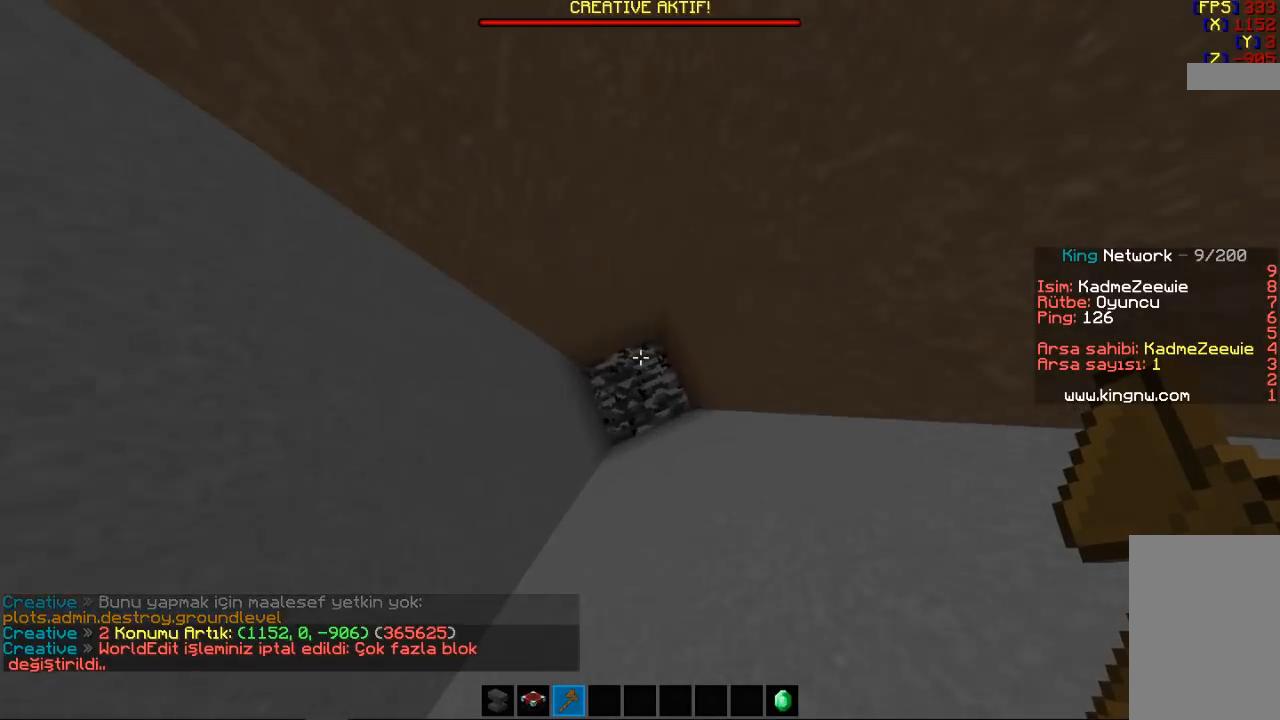
{"keys": [], "mouse": [], "events": []}
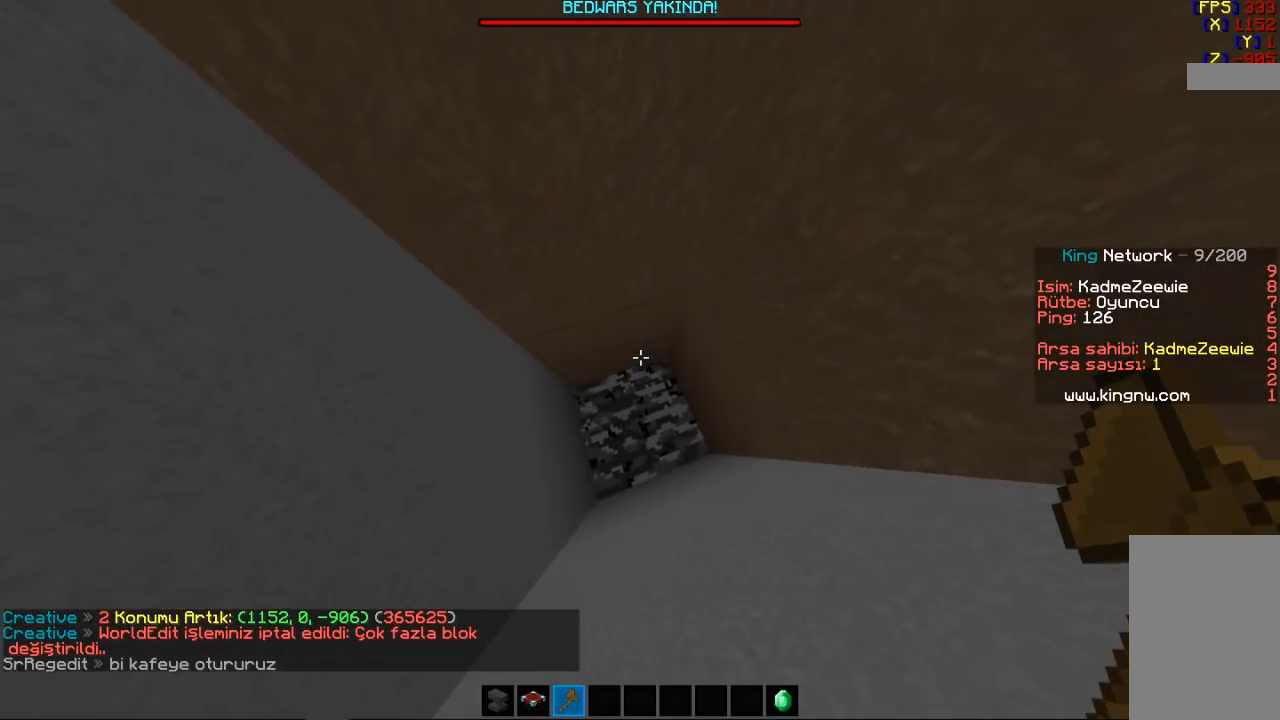
{"keys": [], "mouse": [], "events": []}
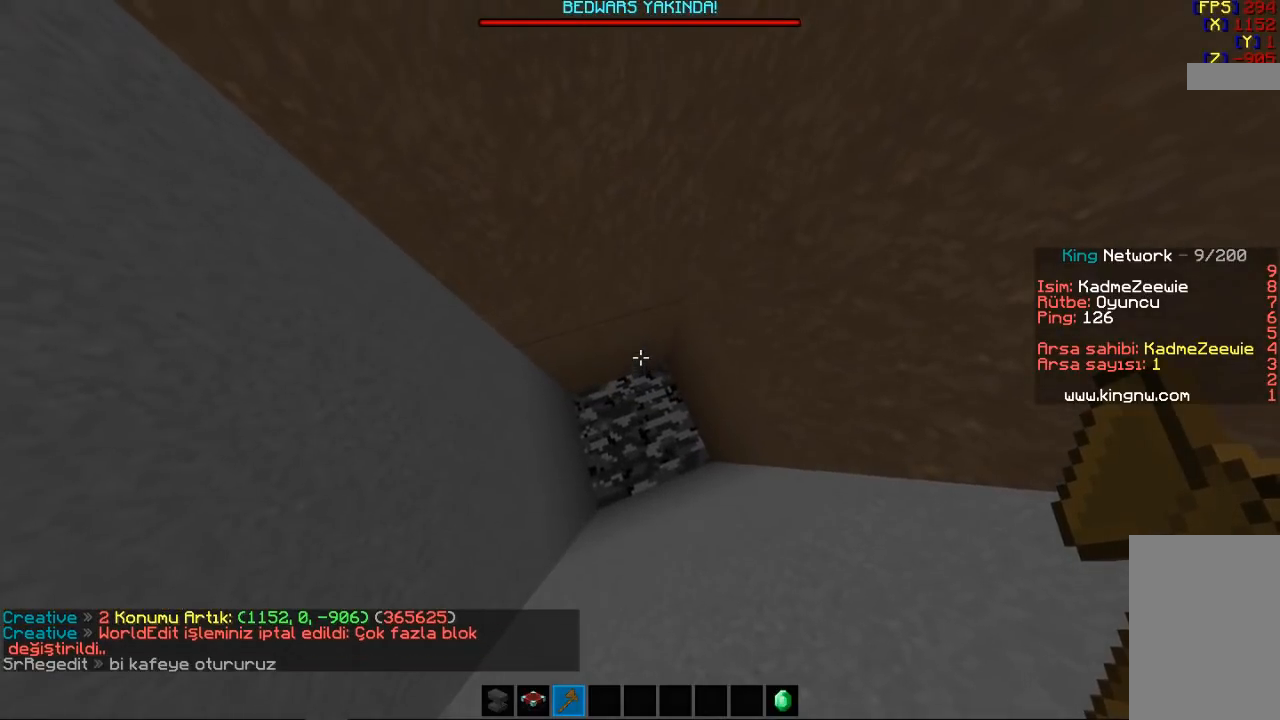
{"keys": [], "mouse": [], "events": [[33, "mouse_left", "down"], [100, "mouse_left", "up"]]}
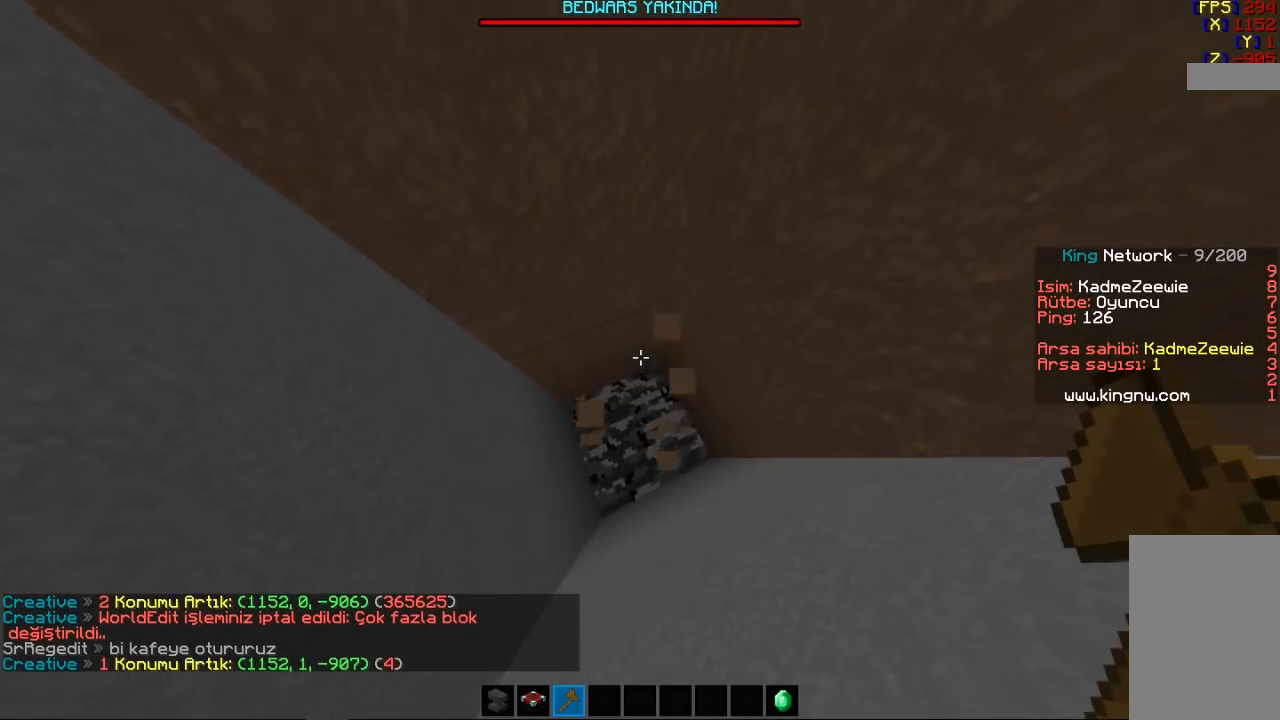
{"keys": [], "mouse": [], "events": []}
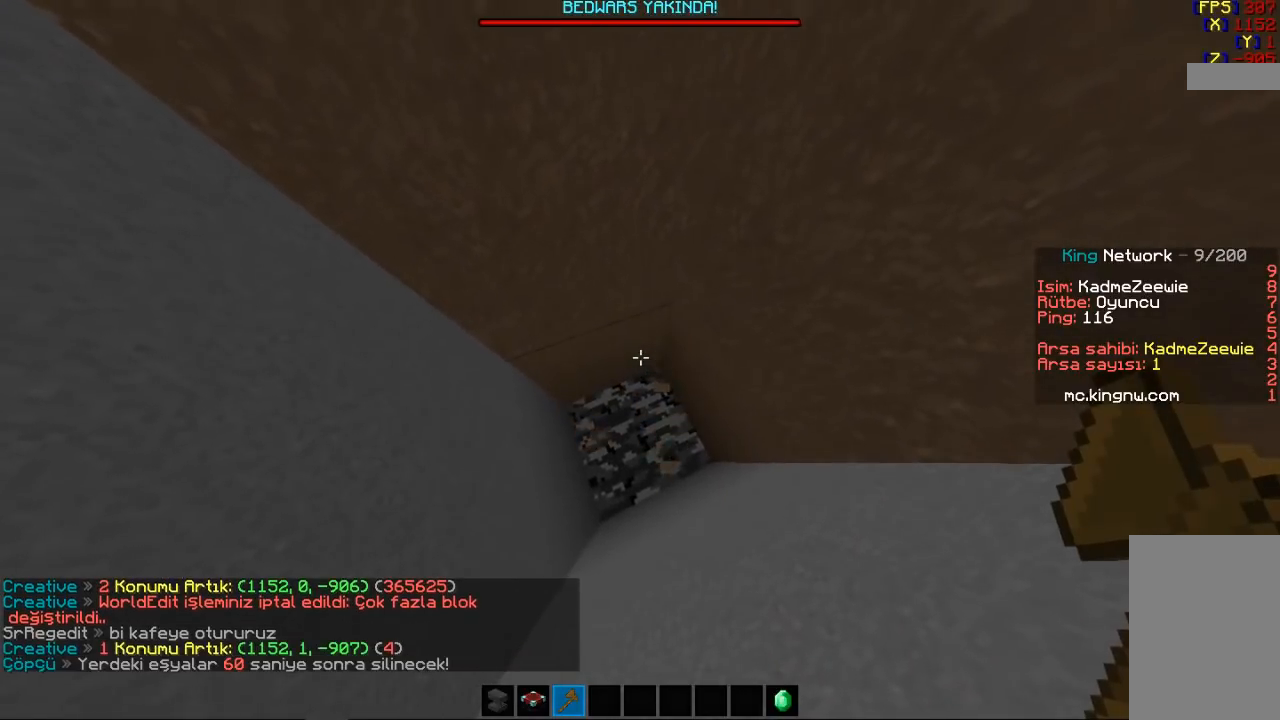
{"keys": ["space"], "mouse": [], "events": [[100, "space", "down"]]}
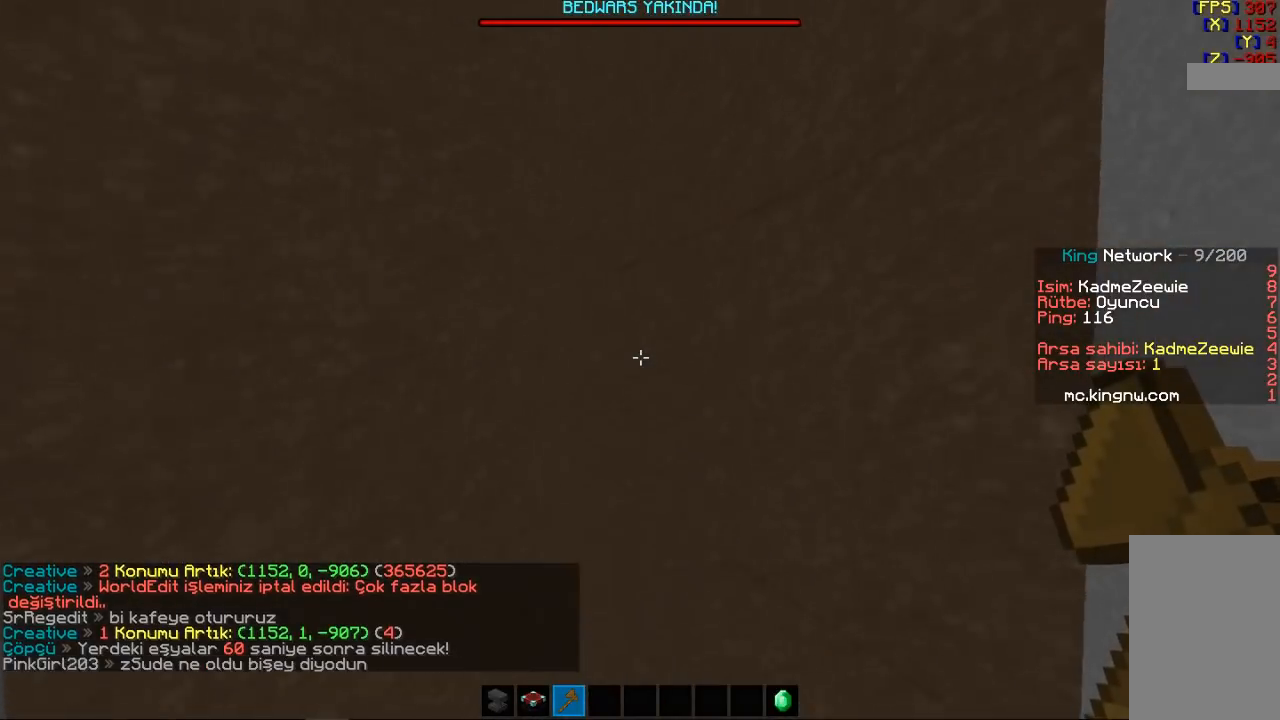
{"keys": [], "mouse": [], "events": [[133, "space", "up"]]}